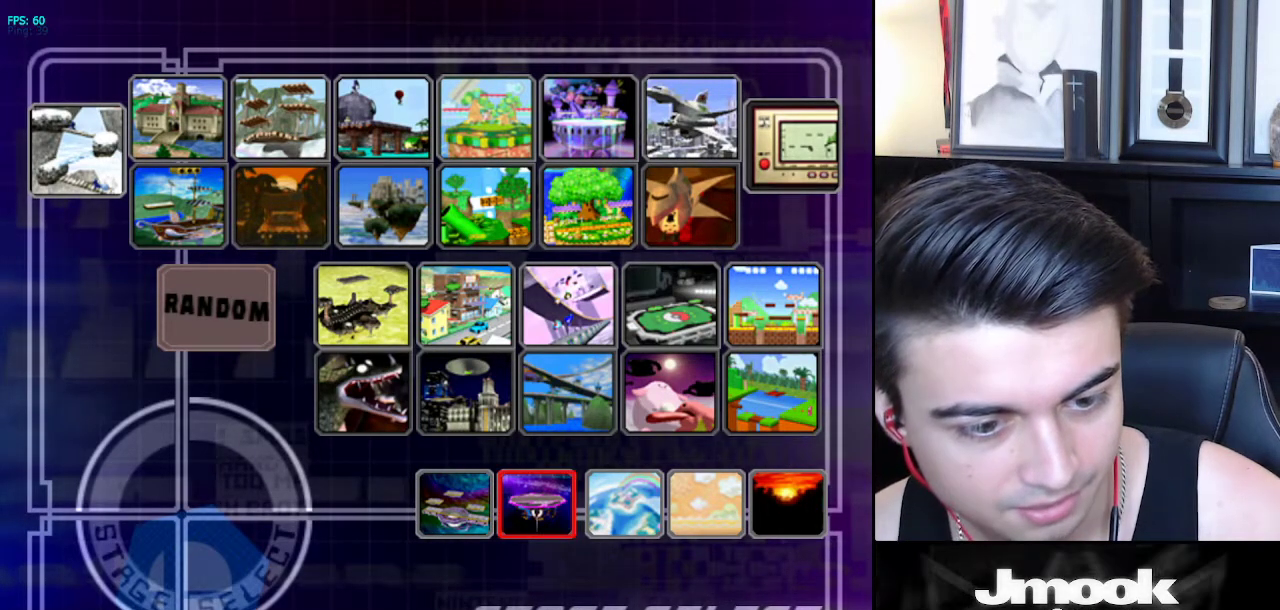
Gameplay with a controller (Nintendo layout); each line is a JSON object with the inputs held at the frame after it. "events" lists button and stick changes between this image and that frame as [ms after this image, input, new state], when the widget could be followed in between. Not read: L3 R3 START.
{"buttons": ["A"], "left_stick": "center", "right_stick": "center", "events": [[150, "A", "down"]]}
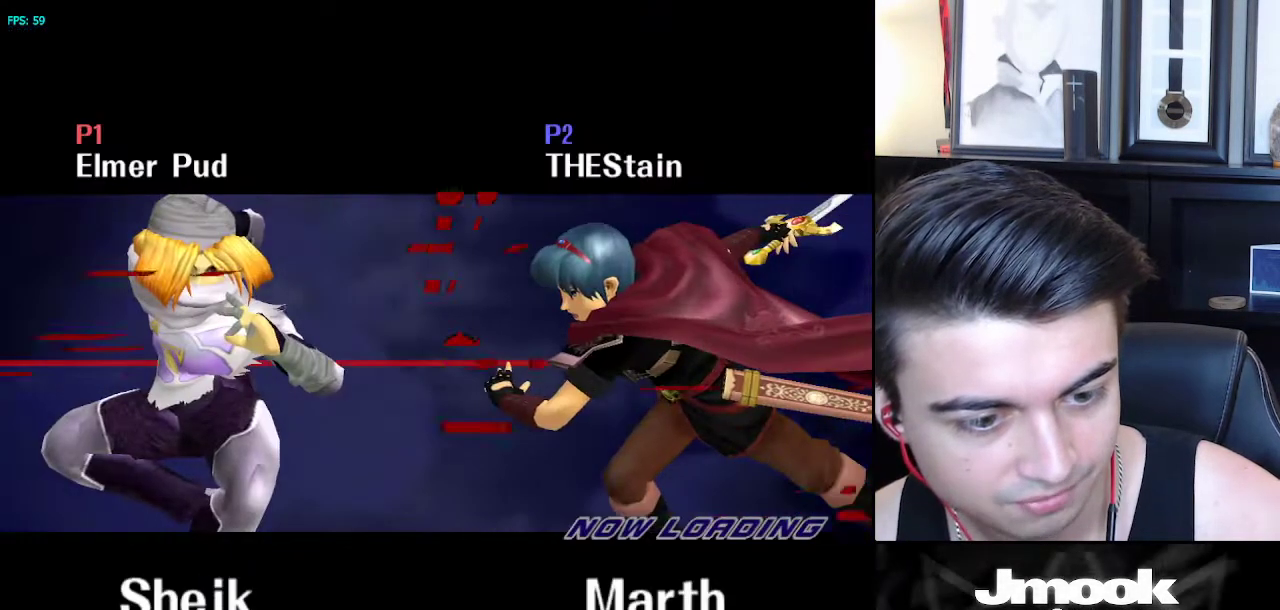
{"buttons": ["A"], "left_stick": "center", "right_stick": "center", "events": []}
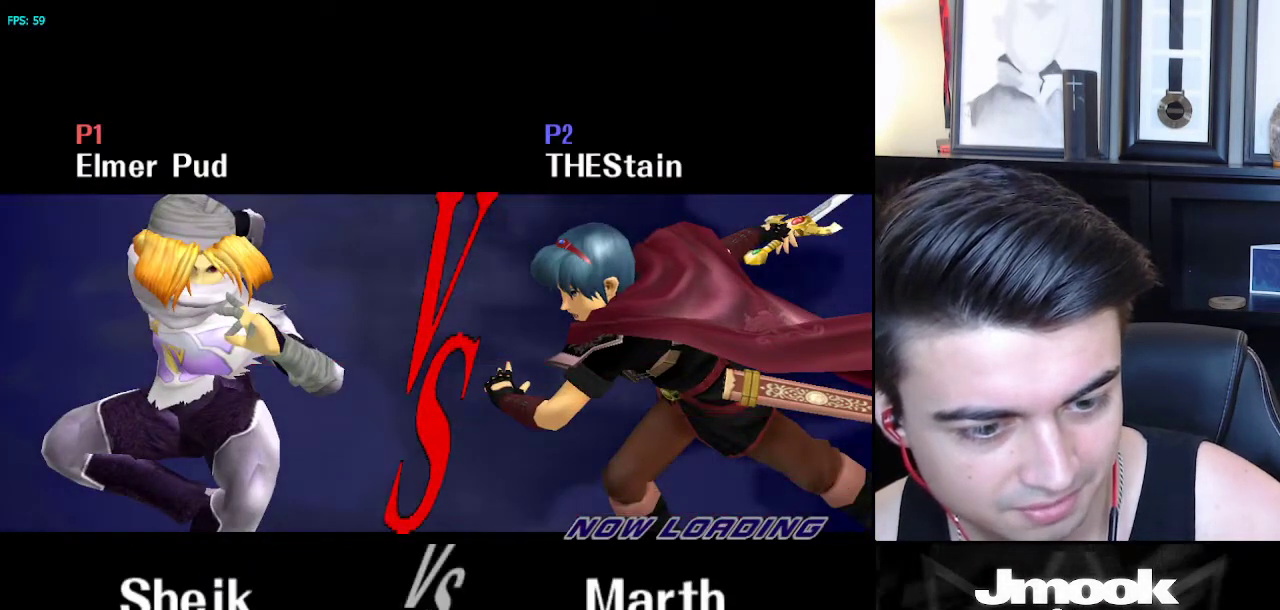
{"buttons": ["A"], "left_stick": "center", "right_stick": "center", "events": []}
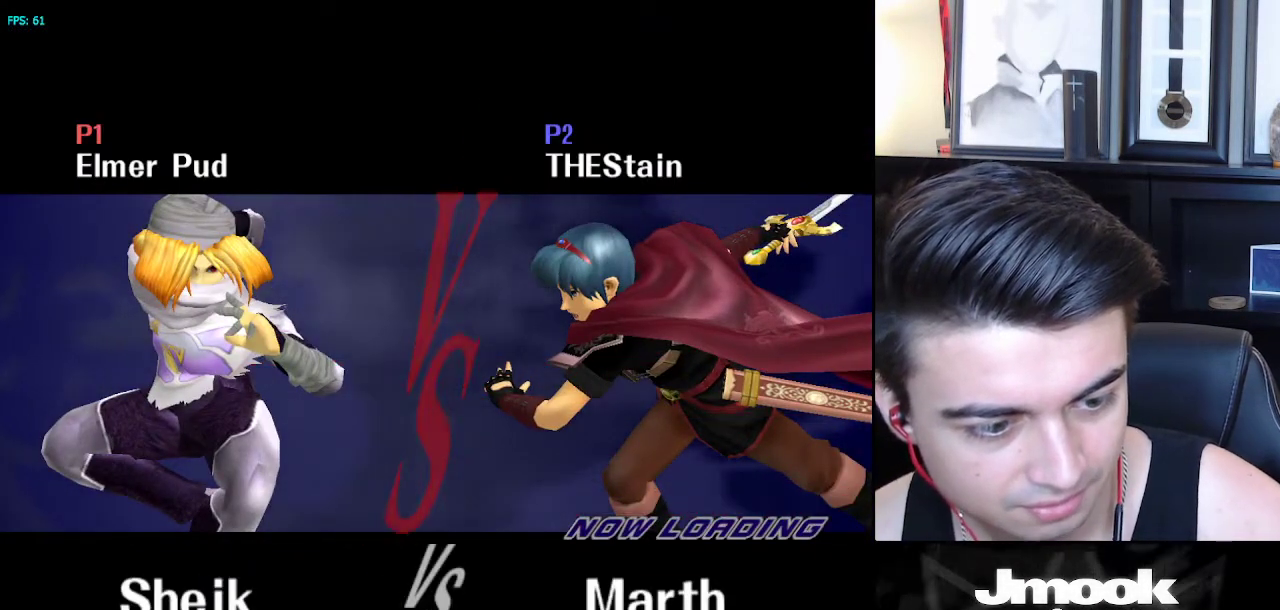
{"buttons": ["A"], "left_stick": "center", "right_stick": "center", "events": []}
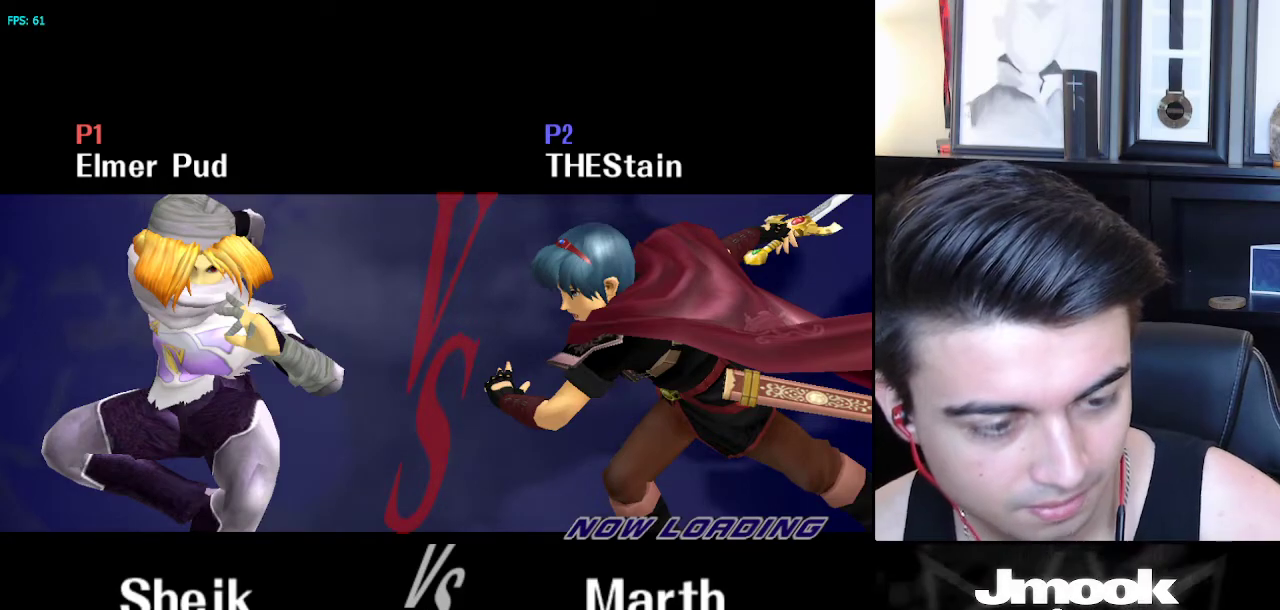
{"buttons": ["A"], "left_stick": "center", "right_stick": "center", "events": []}
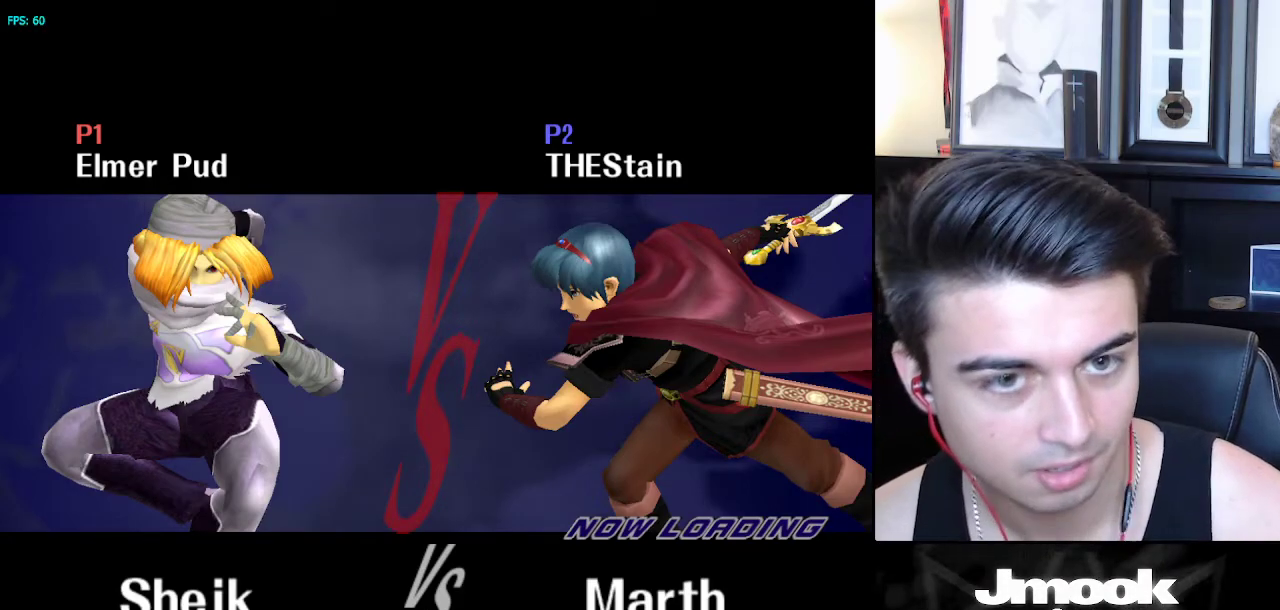
{"buttons": ["A"], "left_stick": "center", "right_stick": "center", "events": [[33, "A", "up"], [100, "A", "down"]]}
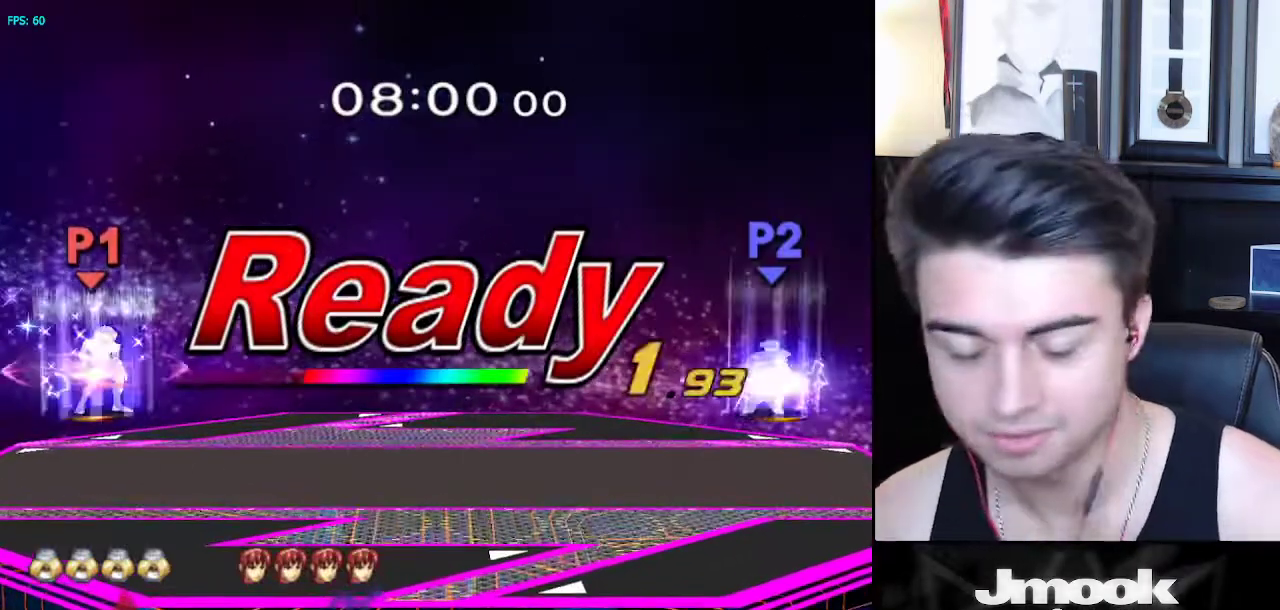
{"buttons": ["A"], "left_stick": "center", "right_stick": "center", "events": []}
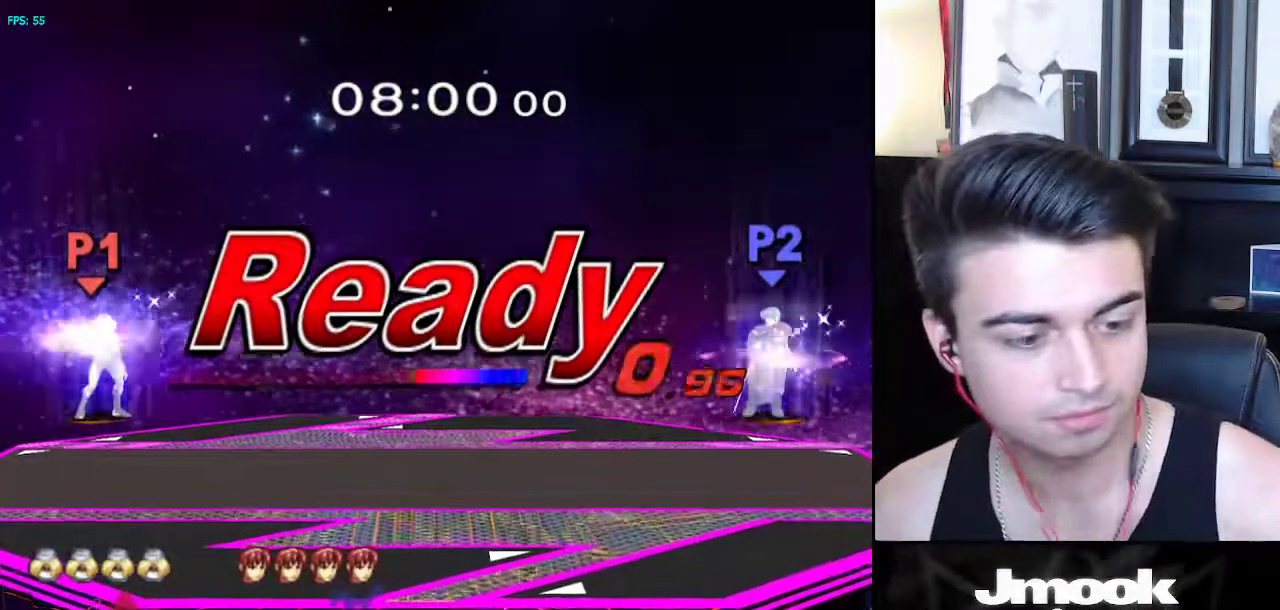
{"buttons": [], "left_stick": "center", "right_stick": "center", "events": [[83, "A", "up"]]}
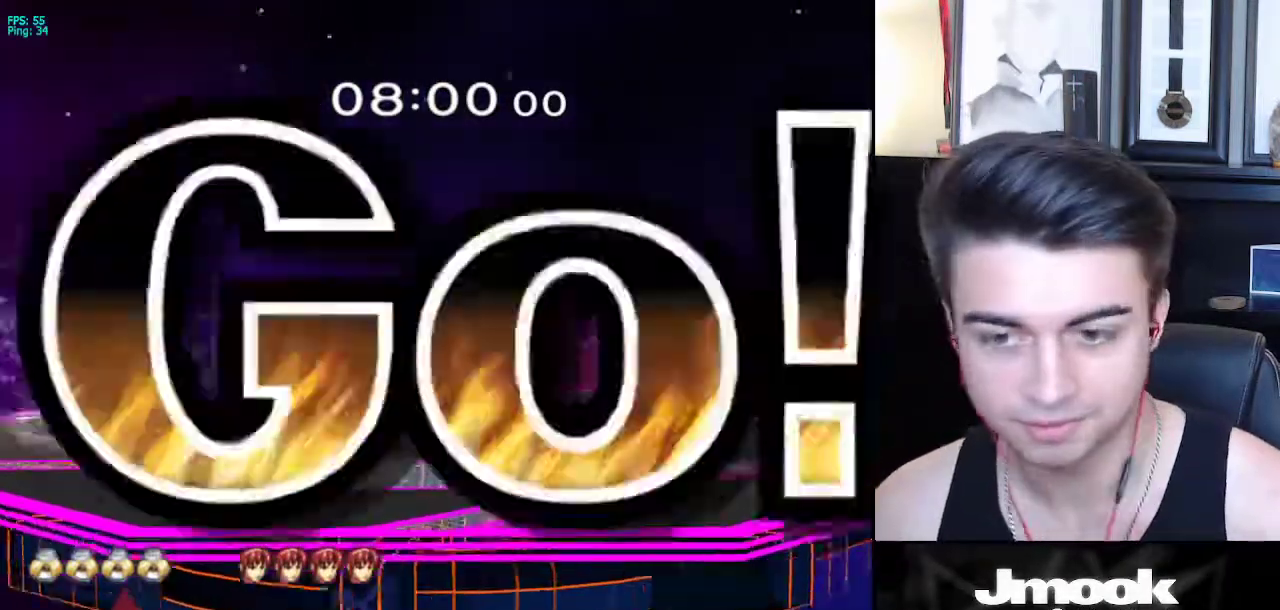
{"buttons": [], "left_stick": "left", "right_stick": "center", "events": [[50, "B", "down"], [267, "Z", "down"], [367, "B", "up"], [367, "Z", "up"], [417, "left_stick", "right"], [500, "left_stick", "left"]]}
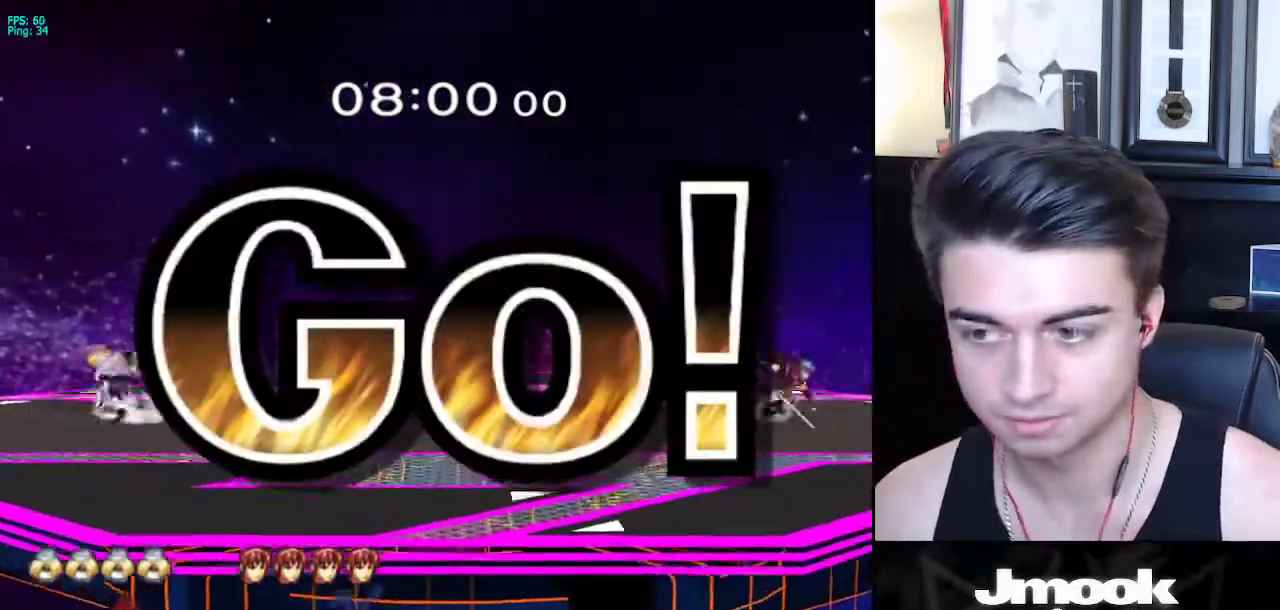
{"buttons": ["B"], "left_stick": "center", "right_stick": "center", "events": [[67, "left_stick", "right"], [233, "X", "down"], [267, "X", "up"], [383, "left_stick", "center"], [483, "B", "down"]]}
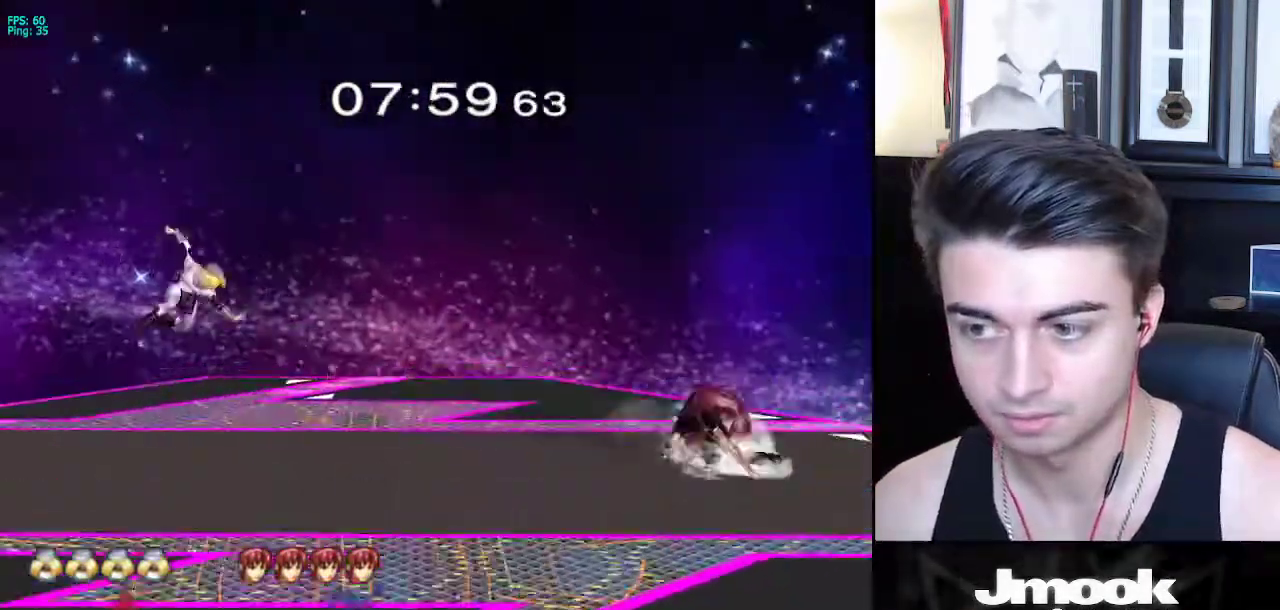
{"buttons": ["B", "Z"], "left_stick": "center", "right_stick": "center", "events": [[450, "Z", "down"]]}
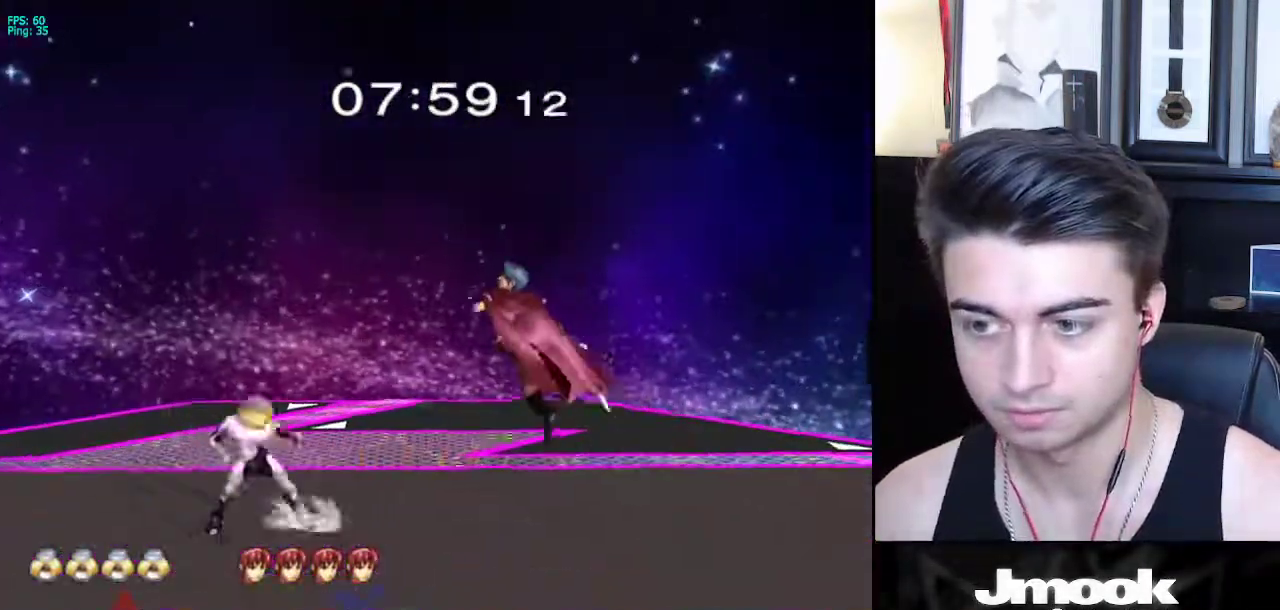
{"buttons": [], "left_stick": "right", "right_stick": "center", "events": [[33, "Z", "up"], [50, "B", "up"], [67, "left_stick", "down"], [500, "left_stick", "right"]]}
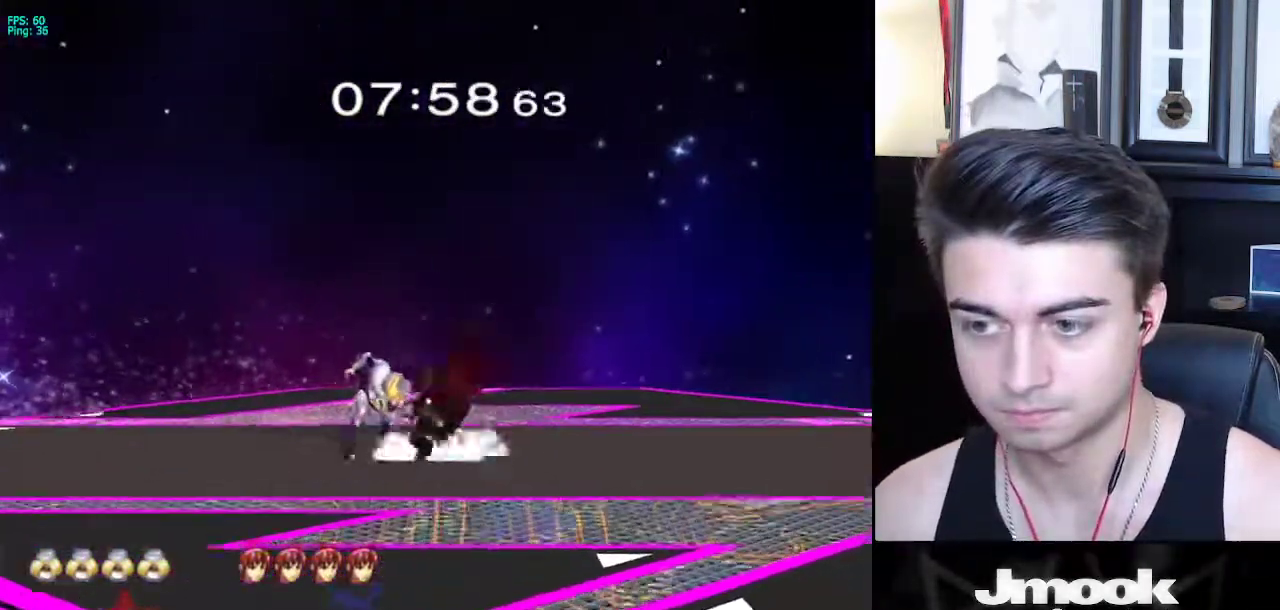
{"buttons": [], "left_stick": "center", "right_stick": "center", "events": [[167, "left_stick", "center"], [283, "left_stick", "right"], [383, "left_stick", "center"]]}
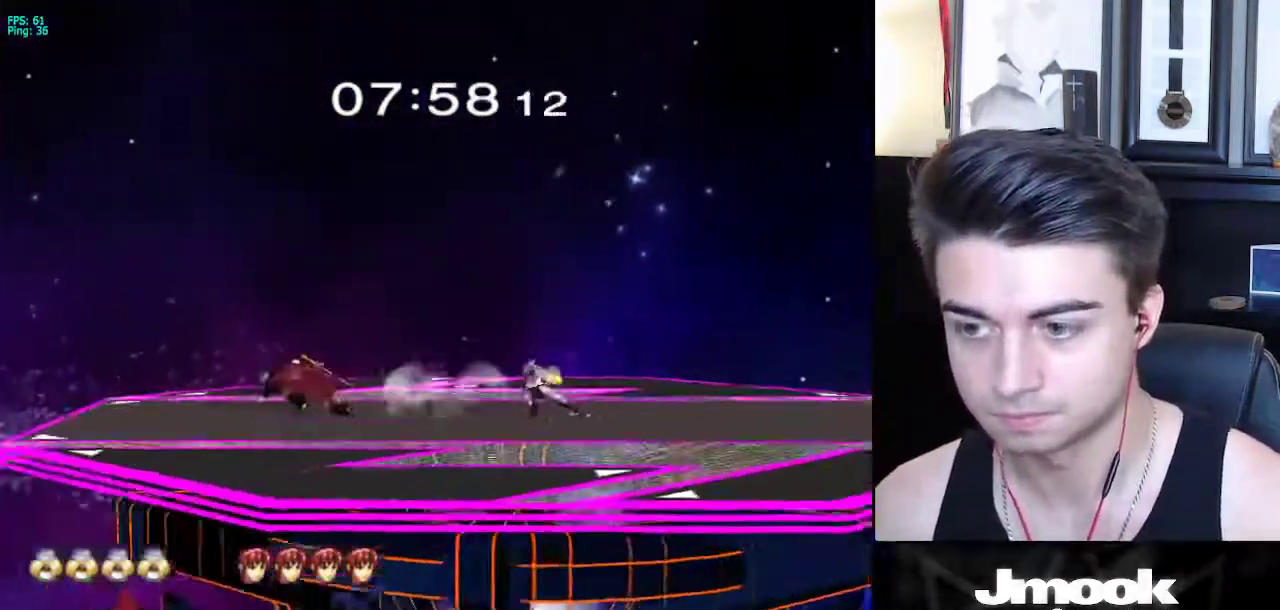
{"buttons": [], "left_stick": "down", "right_stick": "center", "events": [[67, "left_stick", "left"], [150, "left_stick", "center"], [383, "left_stick", "down"]]}
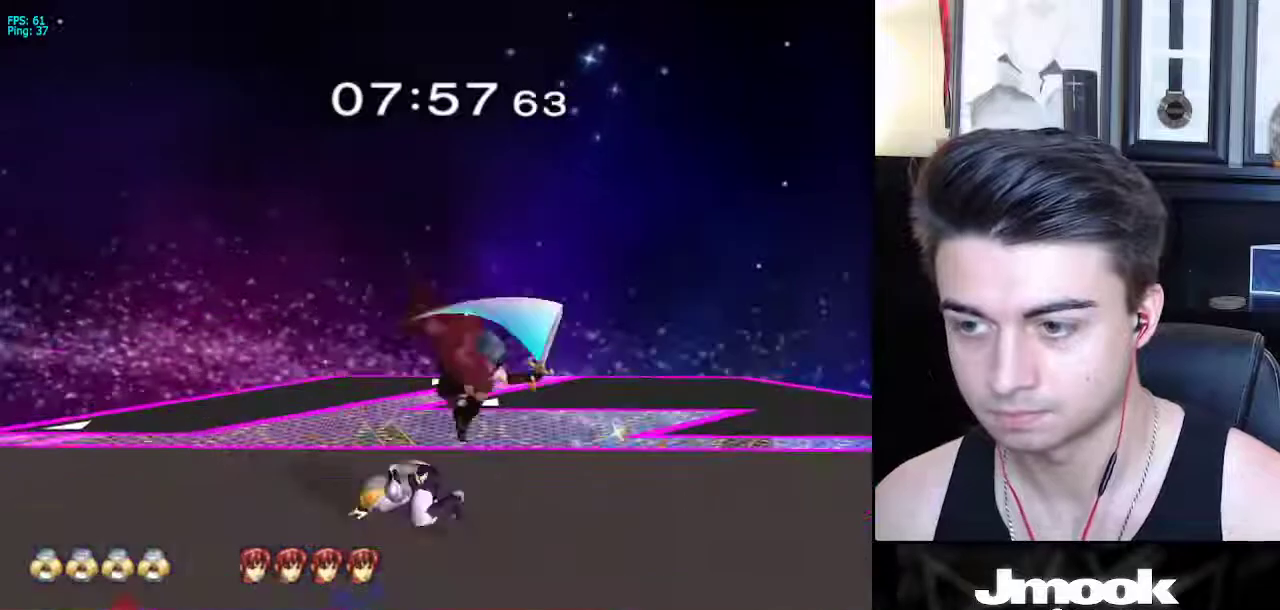
{"buttons": [], "left_stick": "center", "right_stick": "center", "events": [[233, "left_stick", "right"], [267, "X", "down"], [300, "X", "up"], [317, "left_stick", "center"]]}
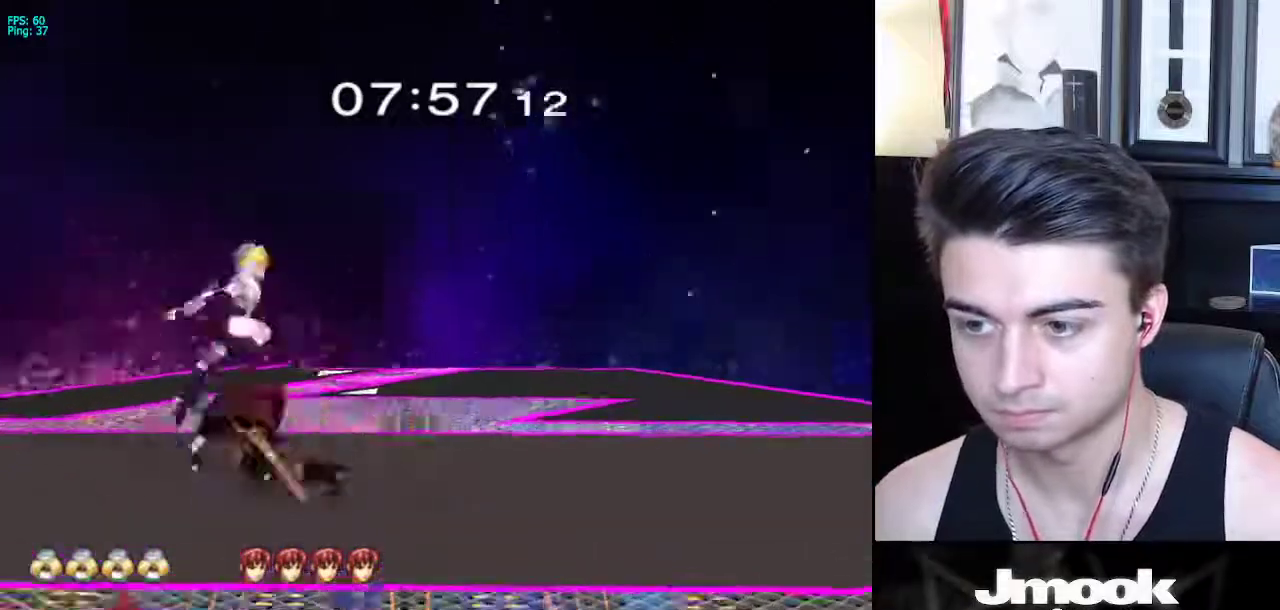
{"buttons": [], "left_stick": "up-right", "right_stick": "center", "events": [[150, "X", "down"], [167, "X", "up"], [267, "left_stick", "left"], [383, "left_stick", "center"], [483, "left_stick", "up-right"]]}
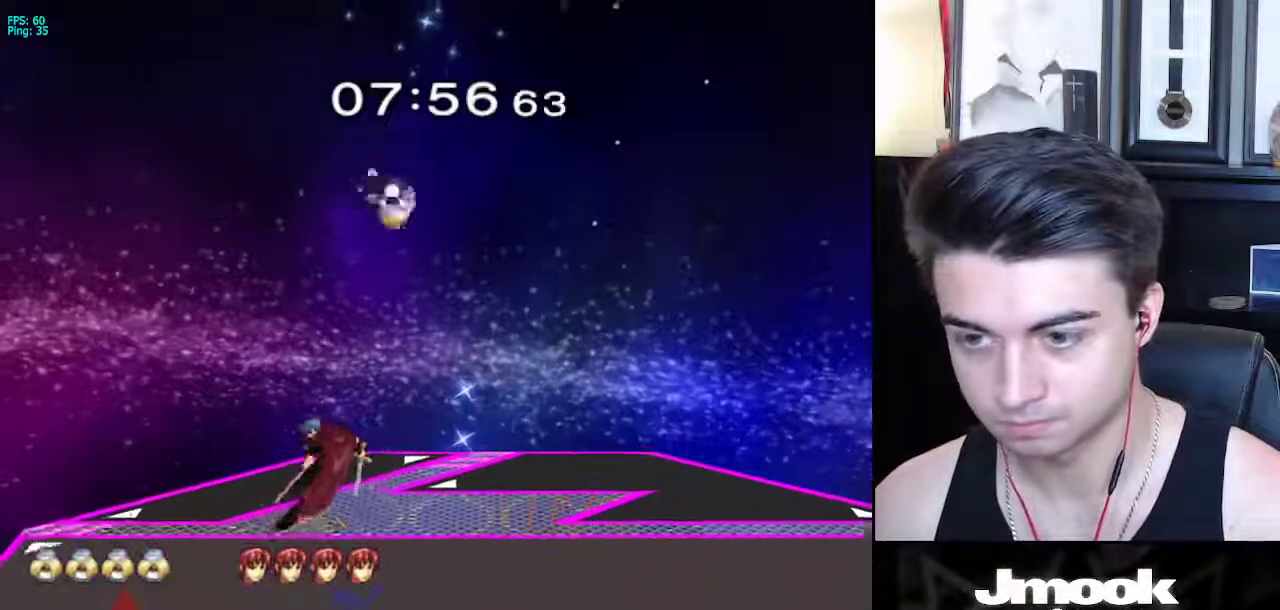
{"buttons": [], "left_stick": "right", "right_stick": "center", "events": [[17, "left_stick", "right"]]}
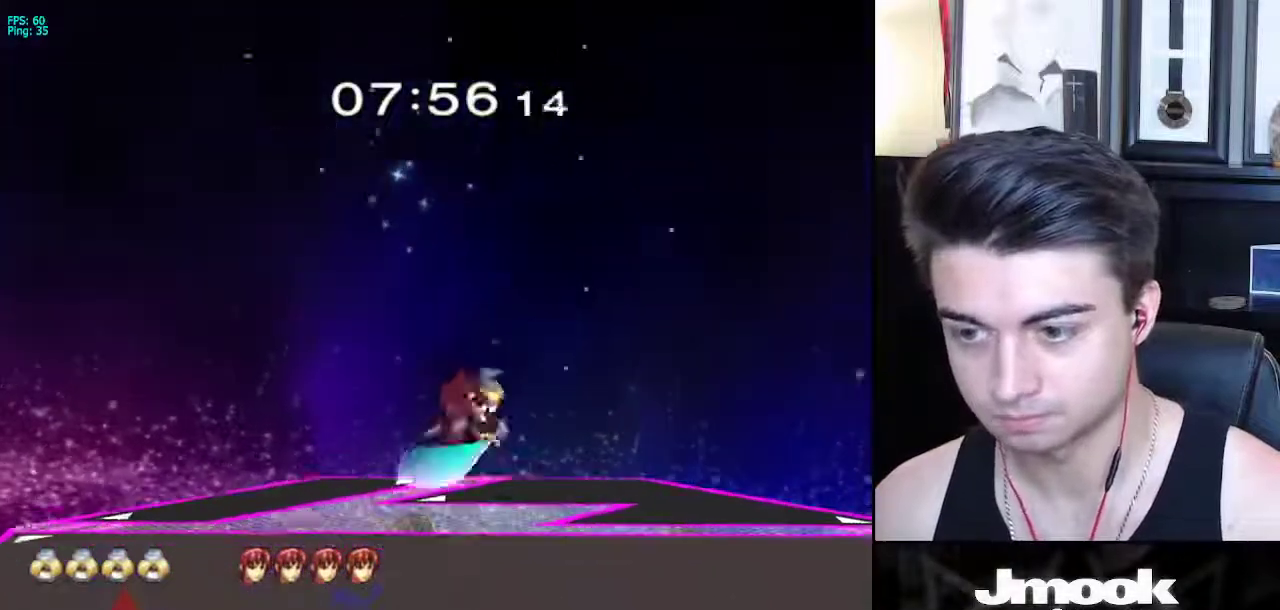
{"buttons": [], "left_stick": "down", "right_stick": "center", "events": [[67, "right_stick", "left"], [150, "L1", "down"], [217, "right_stick", "center"], [250, "L1", "up"], [267, "left_stick", "center"], [500, "left_stick", "down"]]}
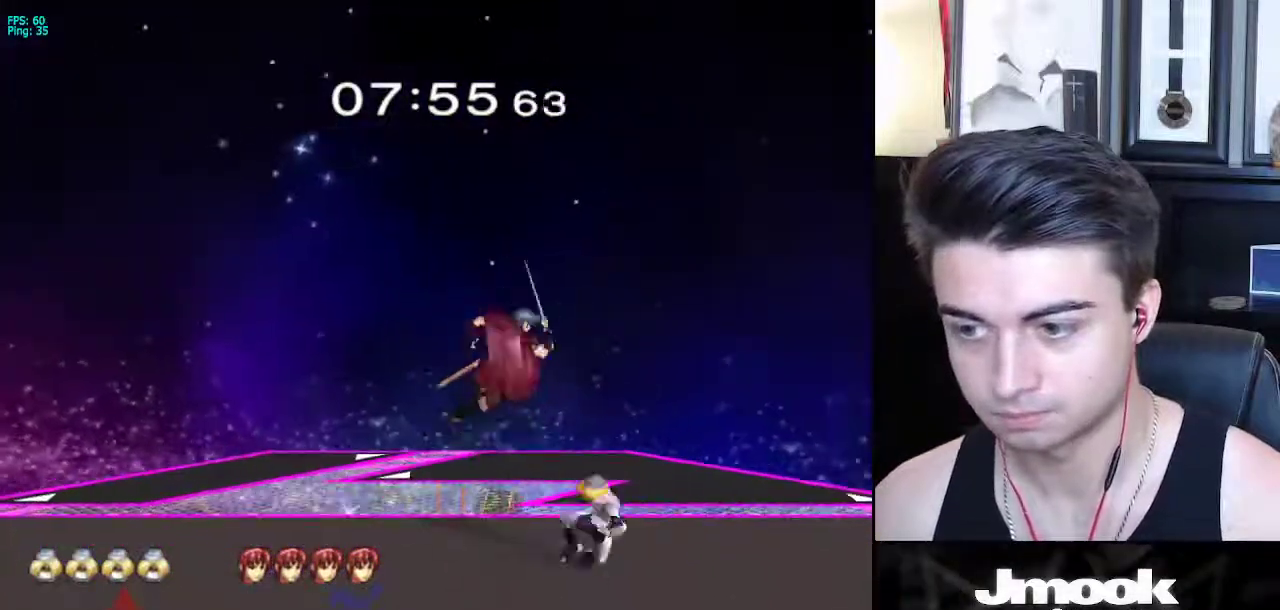
{"buttons": [], "left_stick": "left", "right_stick": "center", "events": [[300, "left_stick", "left"]]}
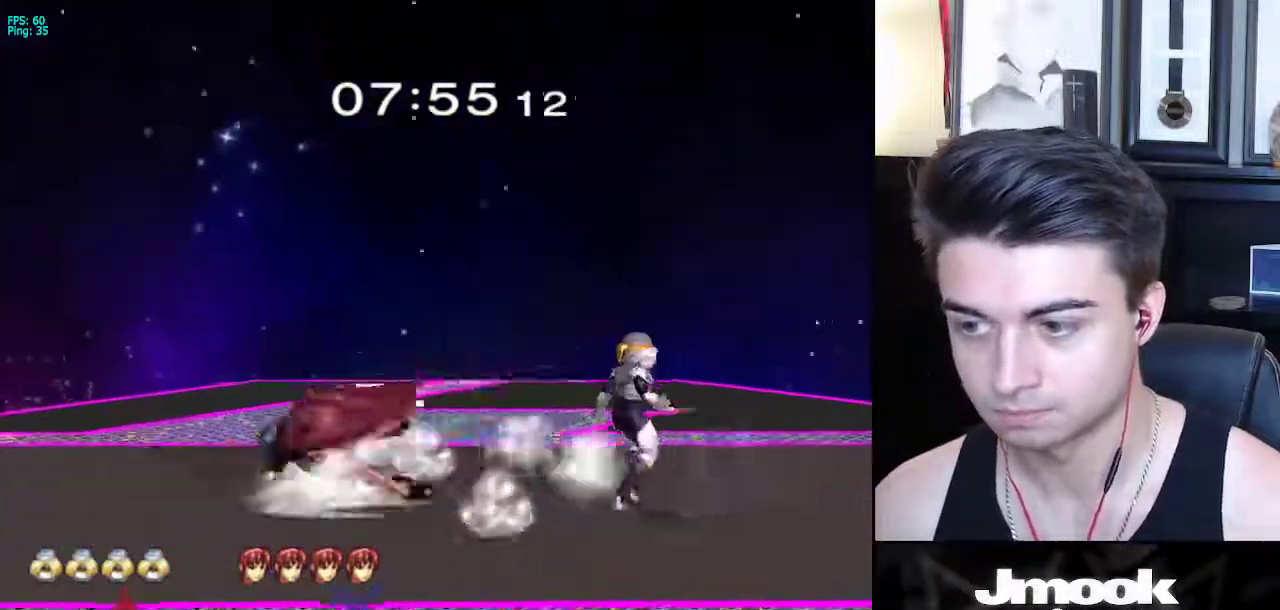
{"buttons": ["Z"], "left_stick": "left", "right_stick": "center", "events": [[300, "Z", "down"], [383, "Z", "up"], [450, "Z", "down"]]}
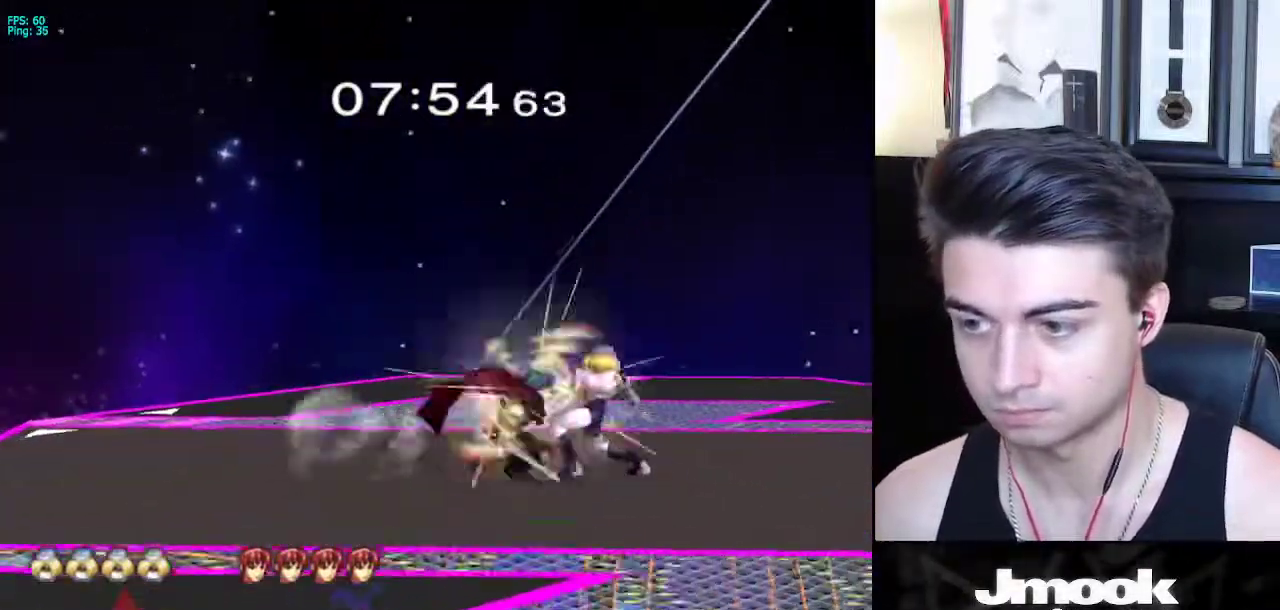
{"buttons": [], "left_stick": "center", "right_stick": "down", "events": [[17, "left_stick", "center"], [33, "Z", "up"], [33, "right_stick", "down"]]}
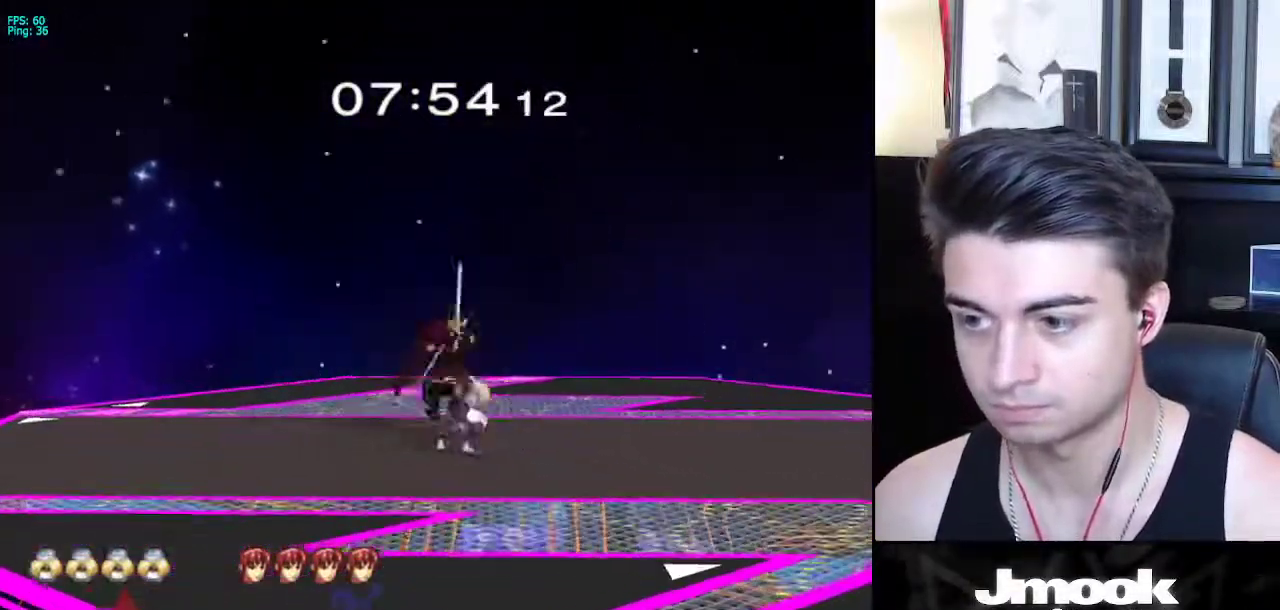
{"buttons": [], "left_stick": "center", "right_stick": "center", "events": [[167, "right_stick", "center"]]}
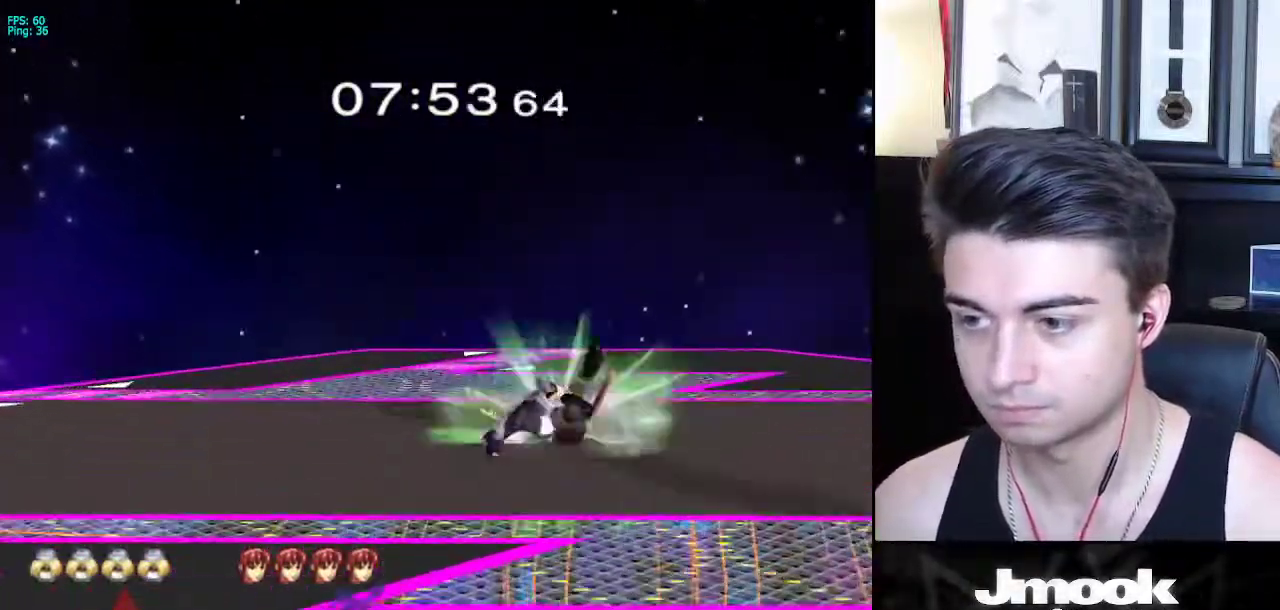
{"buttons": ["X", "Z"], "left_stick": "center", "right_stick": "center", "events": [[400, "left_stick", "left"], [433, "X", "down"], [450, "Z", "down"], [500, "left_stick", "center"]]}
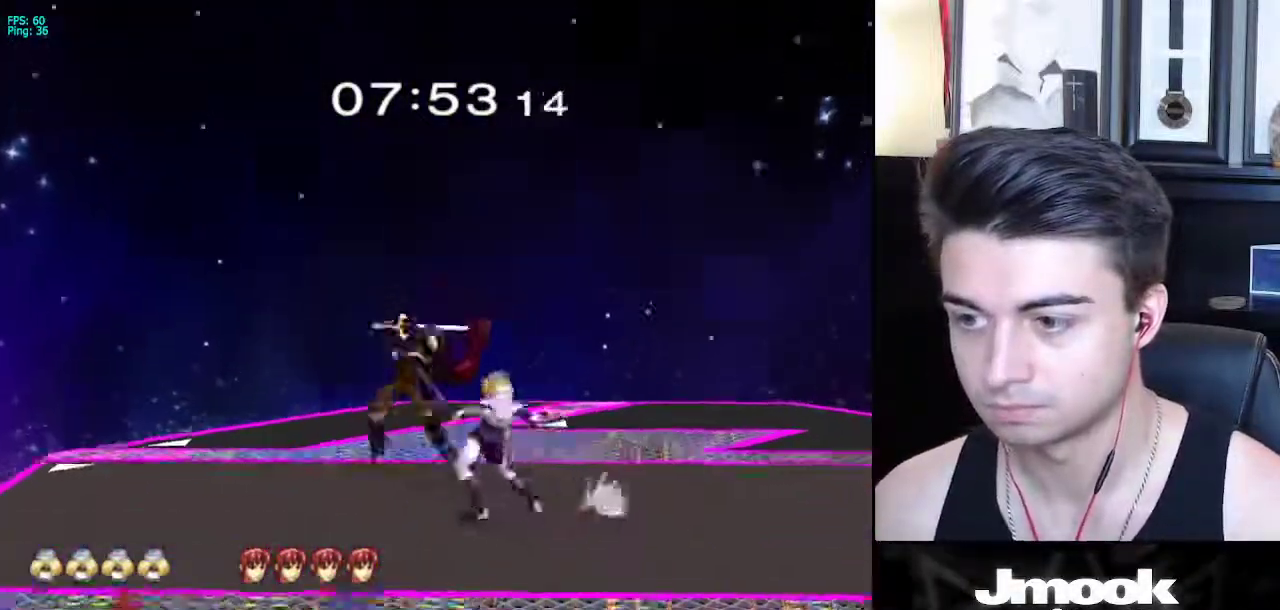
{"buttons": [], "left_stick": "center", "right_stick": "down", "events": [[17, "X", "up"], [17, "Z", "up"], [83, "Z", "down"], [100, "right_stick", "down"], [267, "Z", "up"]]}
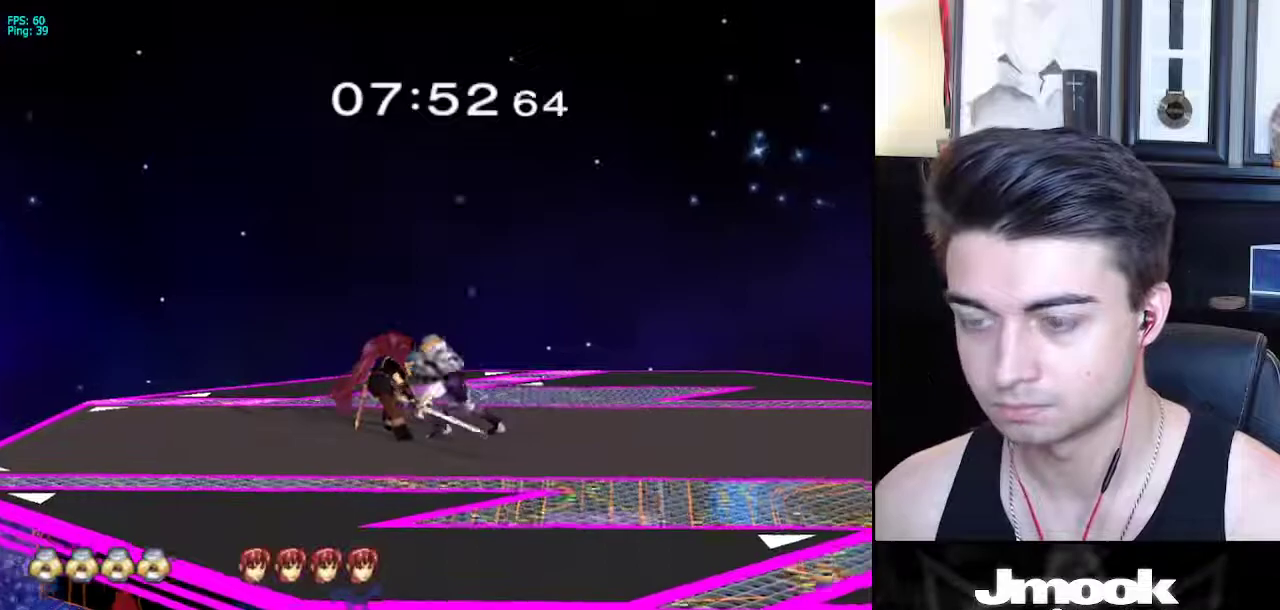
{"buttons": [], "left_stick": "center", "right_stick": "center", "events": [[383, "right_stick", "center"]]}
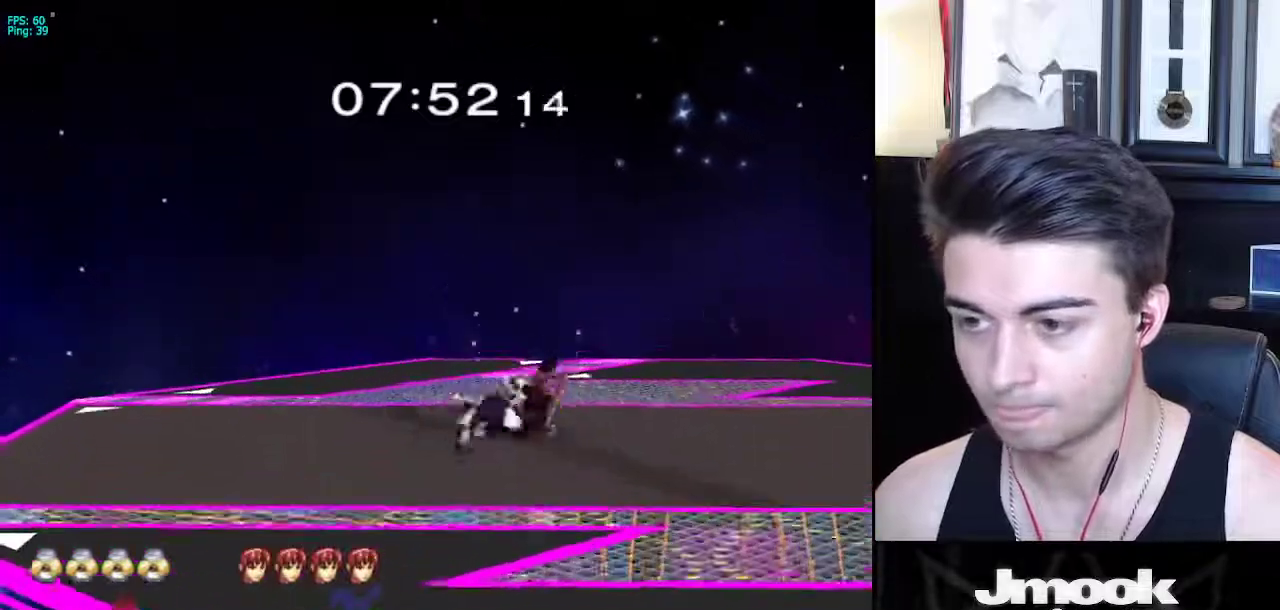
{"buttons": [], "left_stick": "up", "right_stick": "center", "events": [[483, "left_stick", "up"]]}
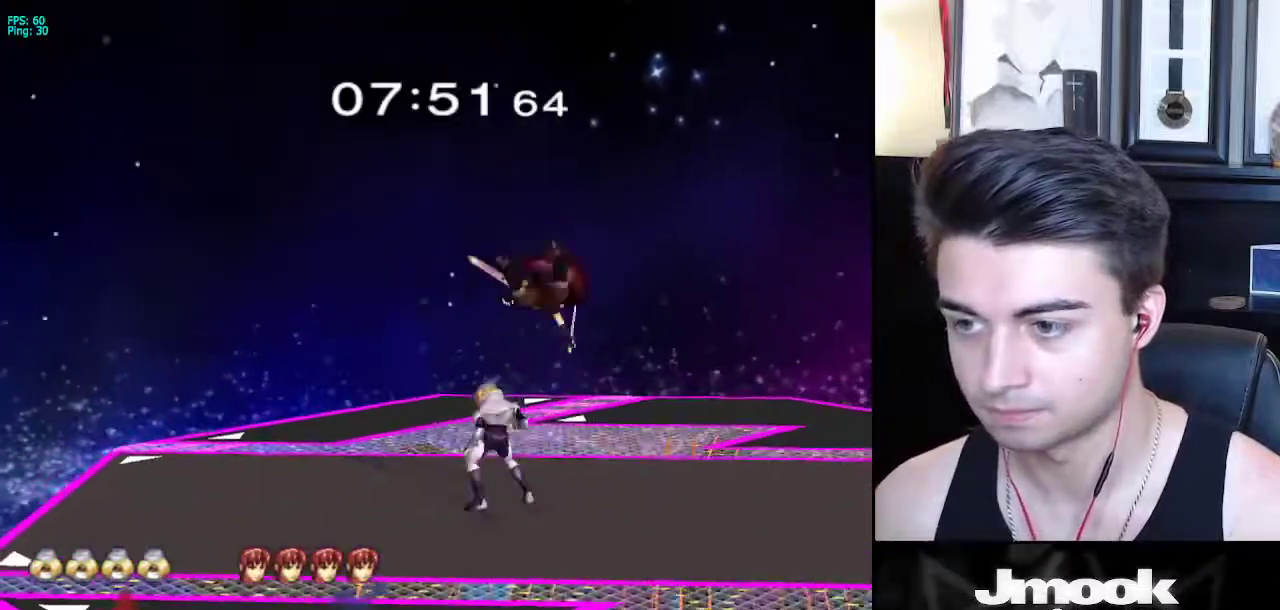
{"buttons": [], "left_stick": "right", "right_stick": "center", "events": [[33, "X", "down"], [67, "X", "up"], [83, "Z", "down"], [150, "Z", "up"], [167, "left_stick", "right"]]}
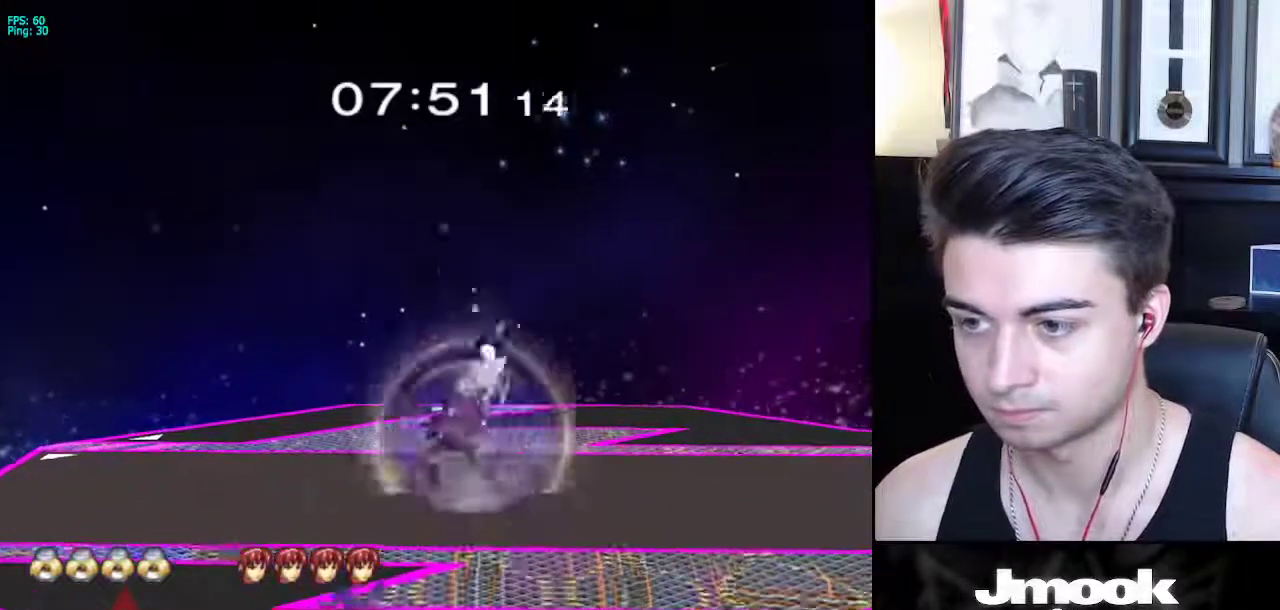
{"buttons": [], "left_stick": "center", "right_stick": "center", "events": [[133, "left_stick", "center"], [200, "A", "down"], [300, "A", "up"]]}
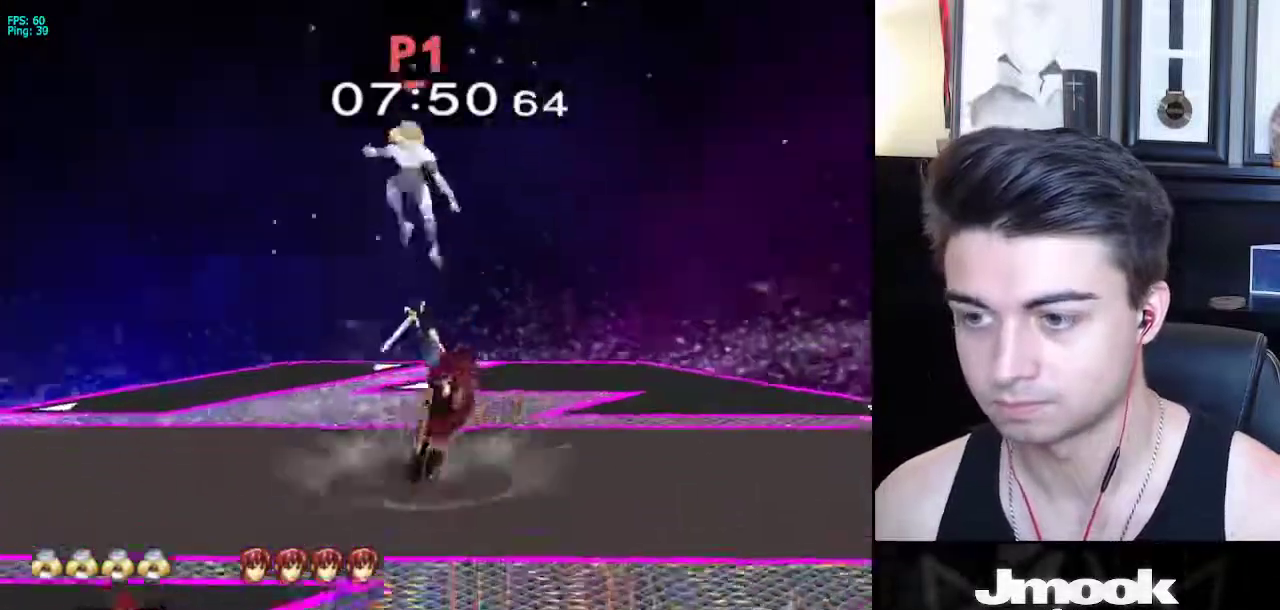
{"buttons": [], "left_stick": "center", "right_stick": "left", "events": [[467, "right_stick", "left"]]}